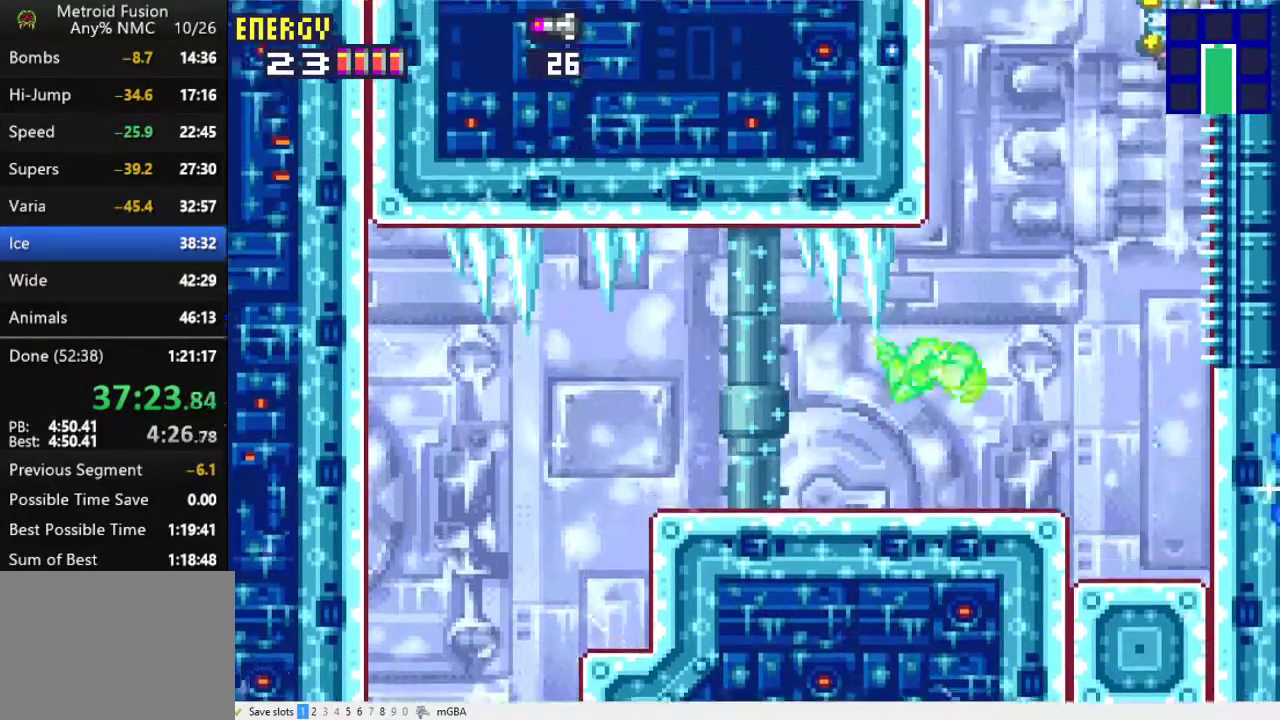
Gameplay with a controller (Xbox layout); each line is a JSON object with the inputs held at the frame after it. "events" lists button and stick changes between this image and that frame as [ms after this image, input, new state], when the widget could be followed in between. Not read: L2 L3 R2 R3 left_stick right_stick.
{"buttons": ["X", "DPAD_RIGHT"], "events": [[33, "DPAD_RIGHT", "up"], [67, "DPAD_LEFT", "down"], [433, "DPAD_LEFT", "up"], [467, "A", "up"], [467, "DPAD_RIGHT", "down"]]}
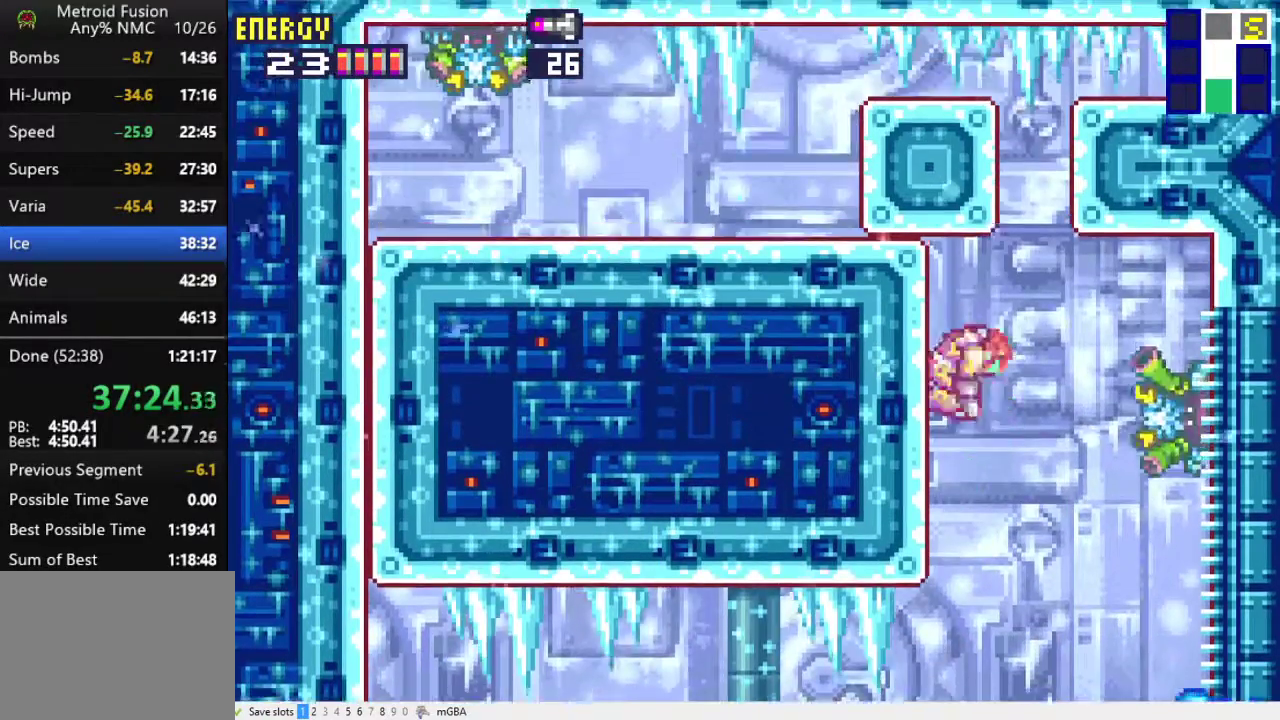
{"buttons": ["A", "X", "DPAD_LEFT"], "events": [[33, "A", "down"], [333, "A", "up"], [333, "DPAD_RIGHT", "up"], [367, "DPAD_LEFT", "down"], [433, "A", "down"]]}
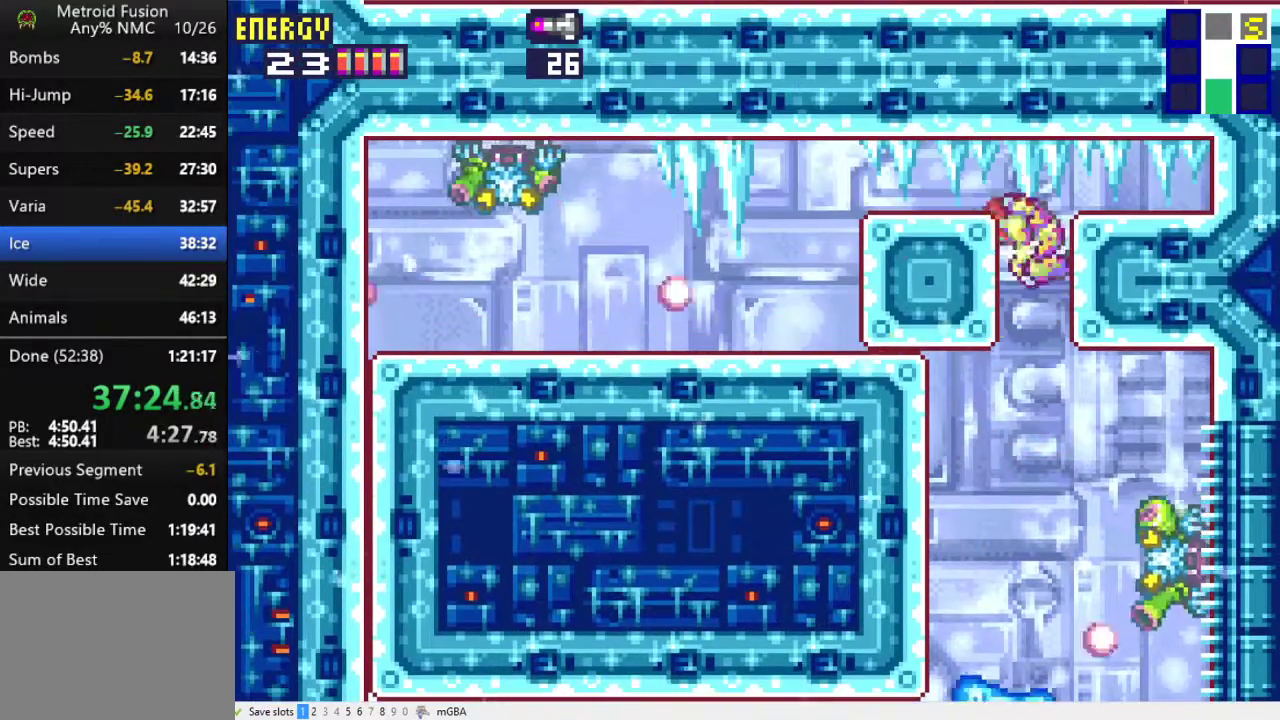
{"buttons": ["A", "X", "DPAD_LEFT"], "events": [[133, "A", "up"], [400, "A", "down"]]}
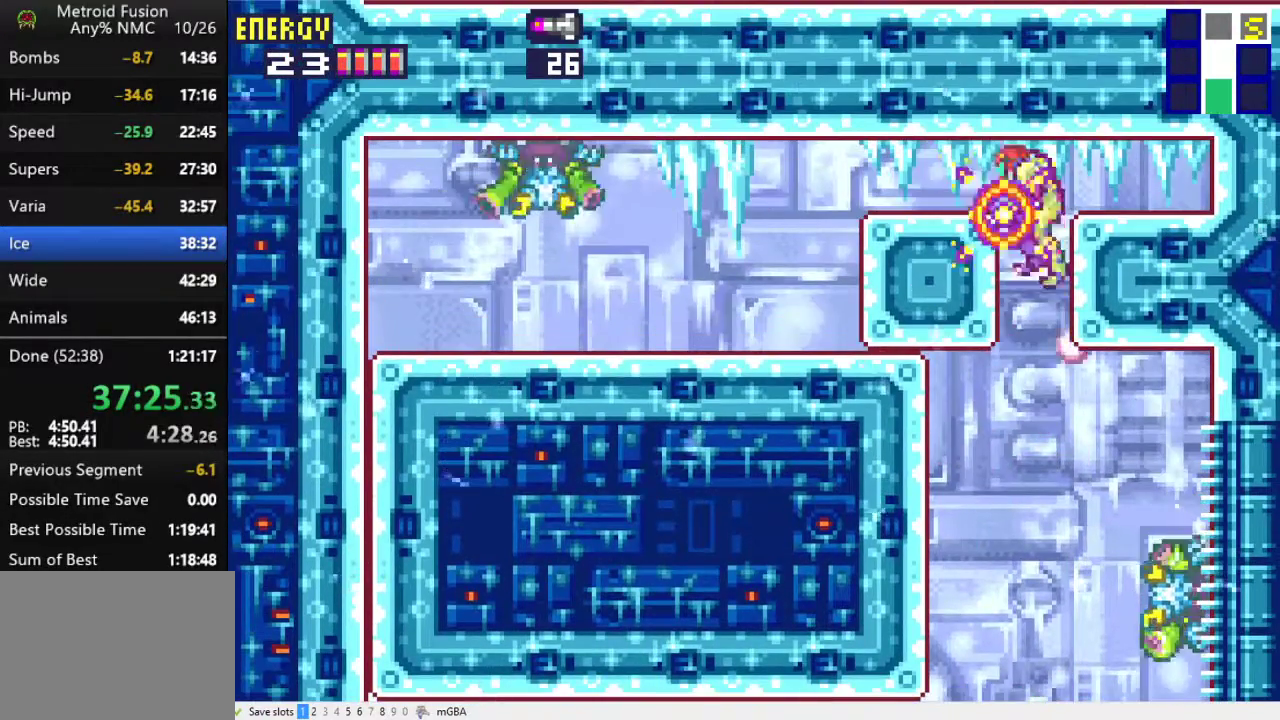
{"buttons": ["DPAD_UP", "DPAD_LEFT"], "events": [[33, "A", "up"], [200, "X", "up"], [500, "DPAD_UP", "down"]]}
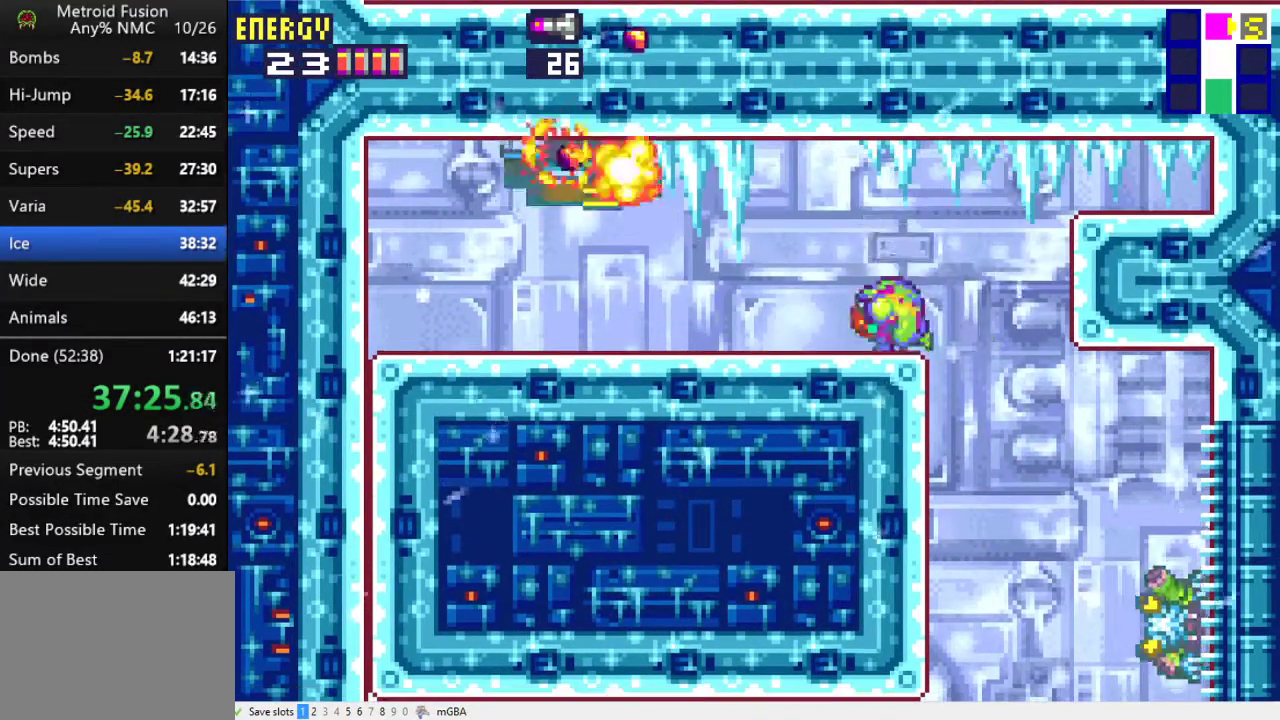
{"buttons": ["L1", "DPAD_LEFT"], "events": [[67, "L1", "down"], [200, "DPAD_UP", "up"], [267, "X", "down"], [433, "X", "up"]]}
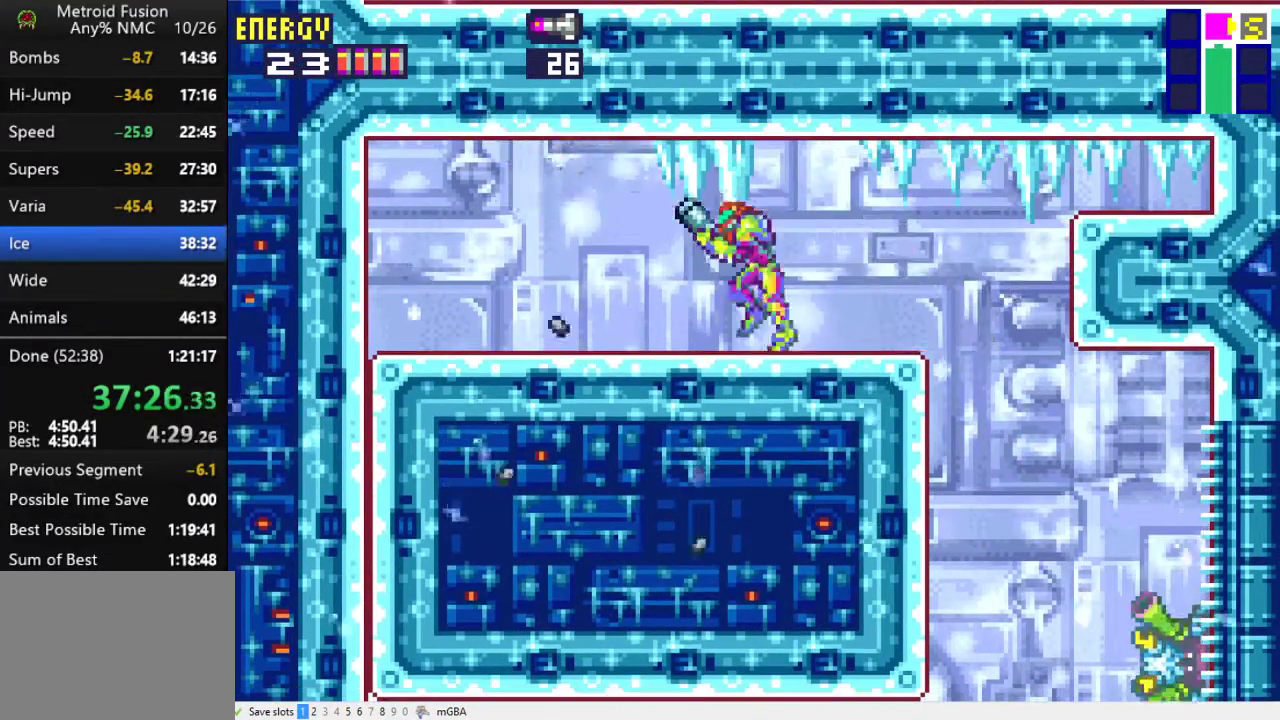
{"buttons": ["X", "DPAD_UP"], "events": [[167, "A", "down"], [200, "L1", "up"], [233, "A", "up"], [300, "DPAD_UP", "down"], [333, "DPAD_LEFT", "up"], [467, "X", "down"]]}
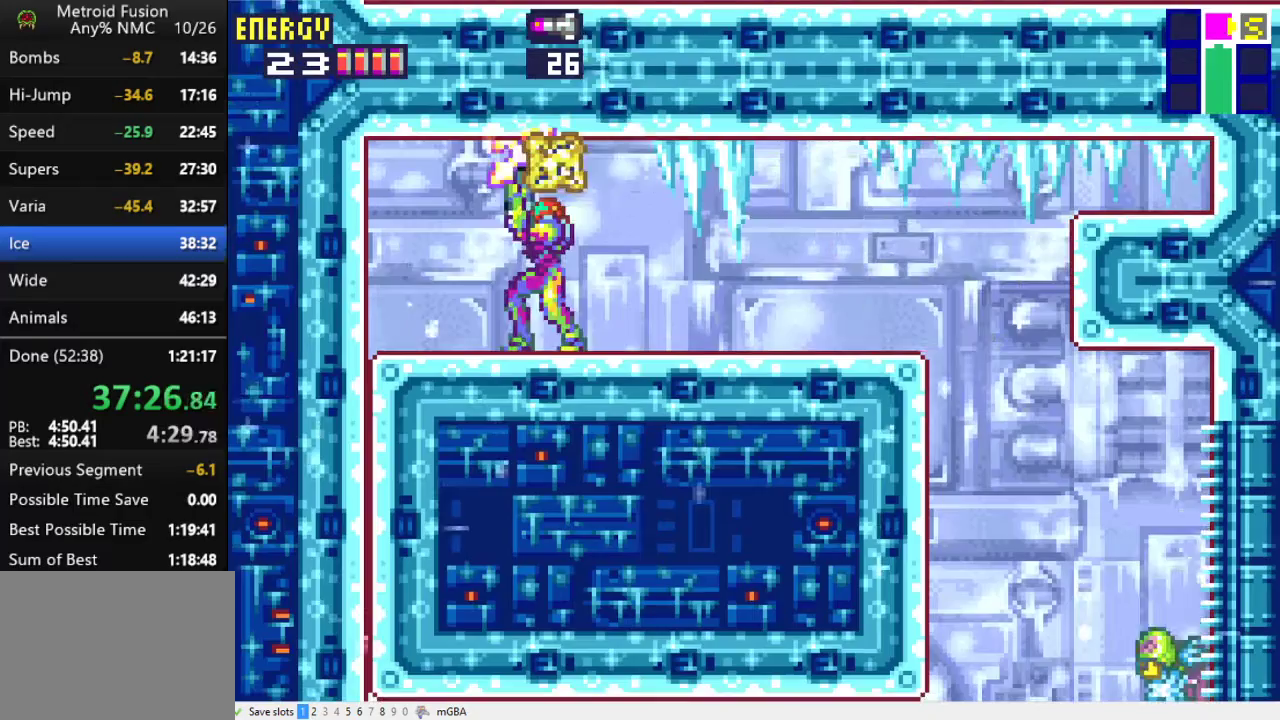
{"buttons": ["A", "DPAD_RIGHT"], "events": [[67, "X", "up"], [167, "DPAD_RIGHT", "down"], [233, "DPAD_UP", "up"], [300, "A", "down"]]}
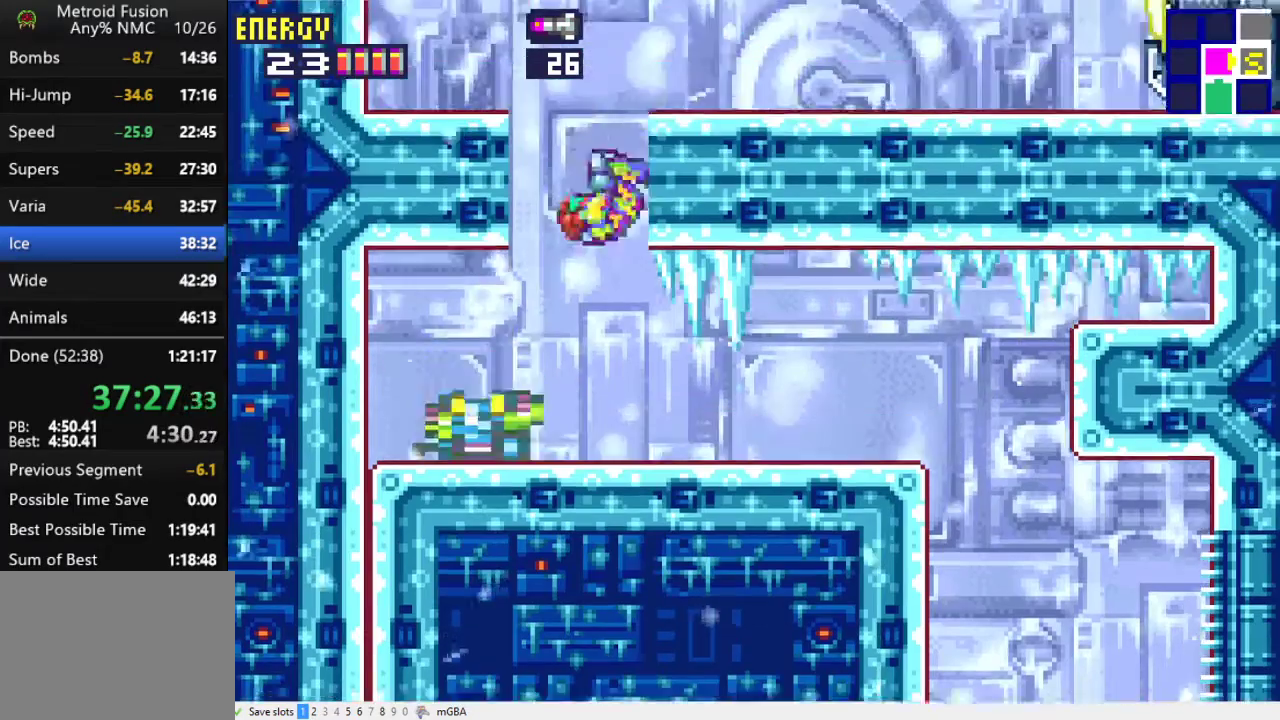
{"buttons": ["X", "DPAD_RIGHT"], "events": [[167, "X", "down"], [200, "A", "up"]]}
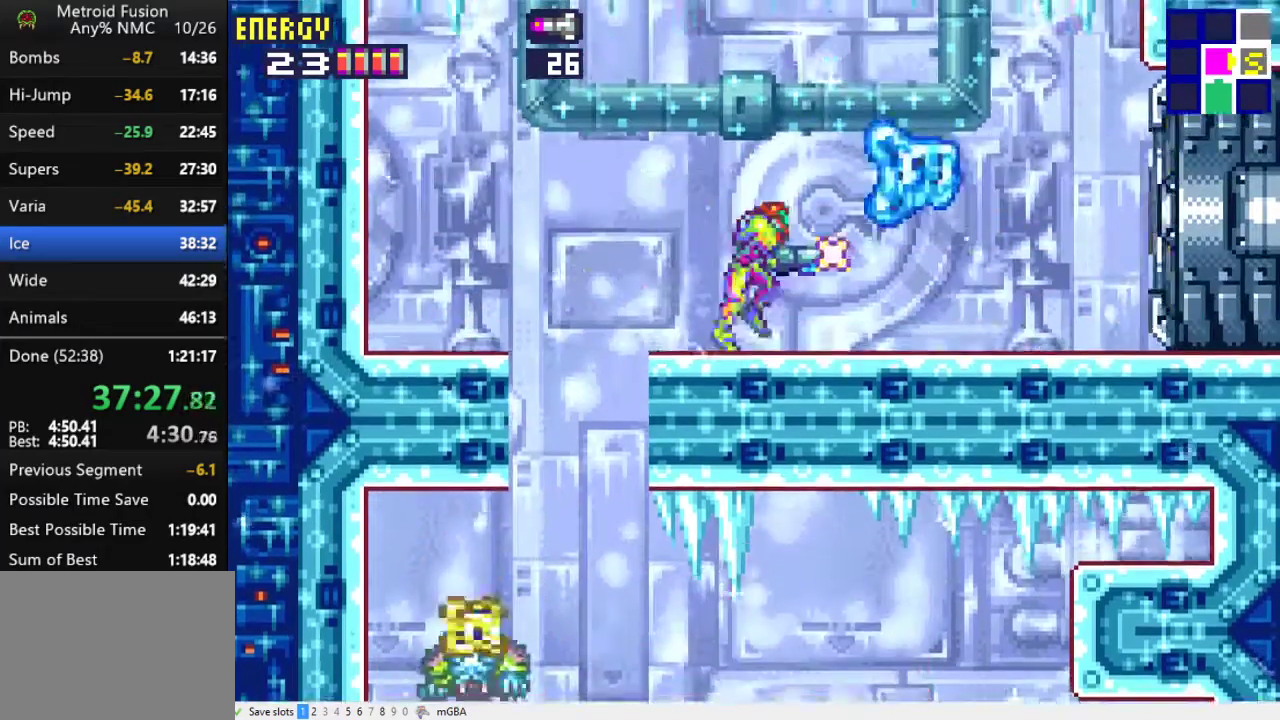
{"buttons": ["X", "DPAD_RIGHT"], "events": []}
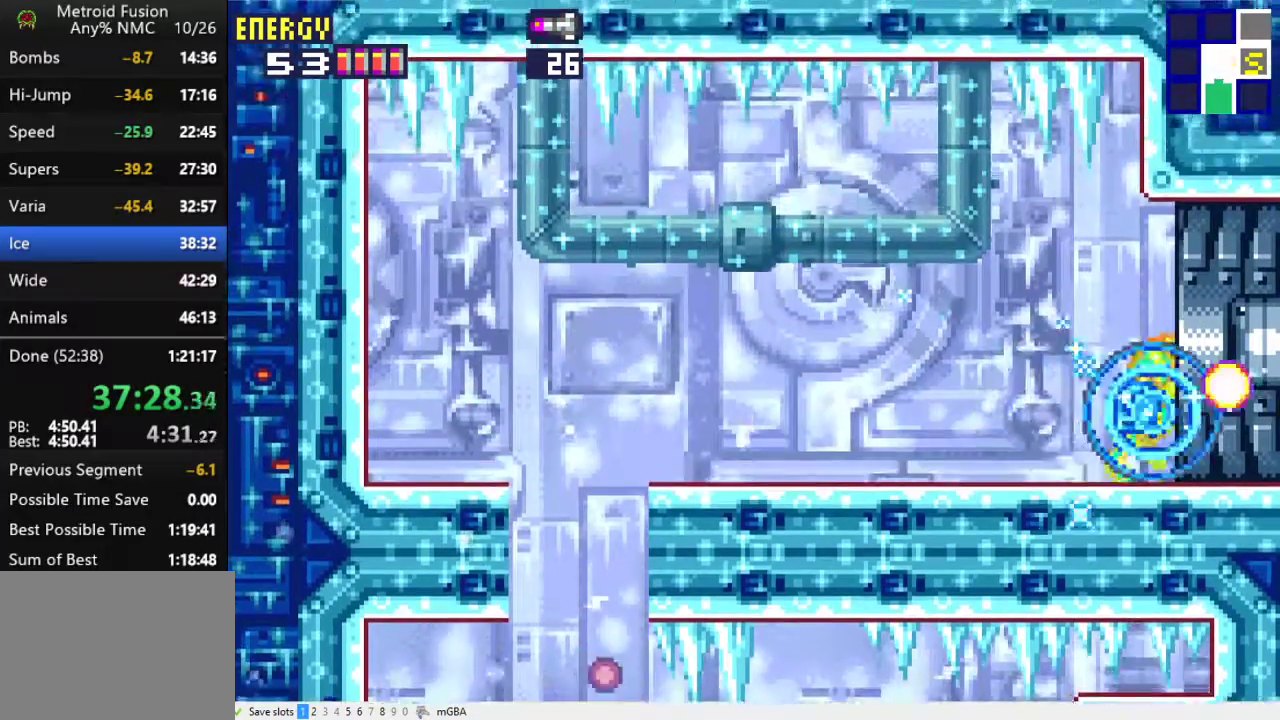
{"buttons": ["DPAD_RIGHT"], "events": [[200, "X", "up"]]}
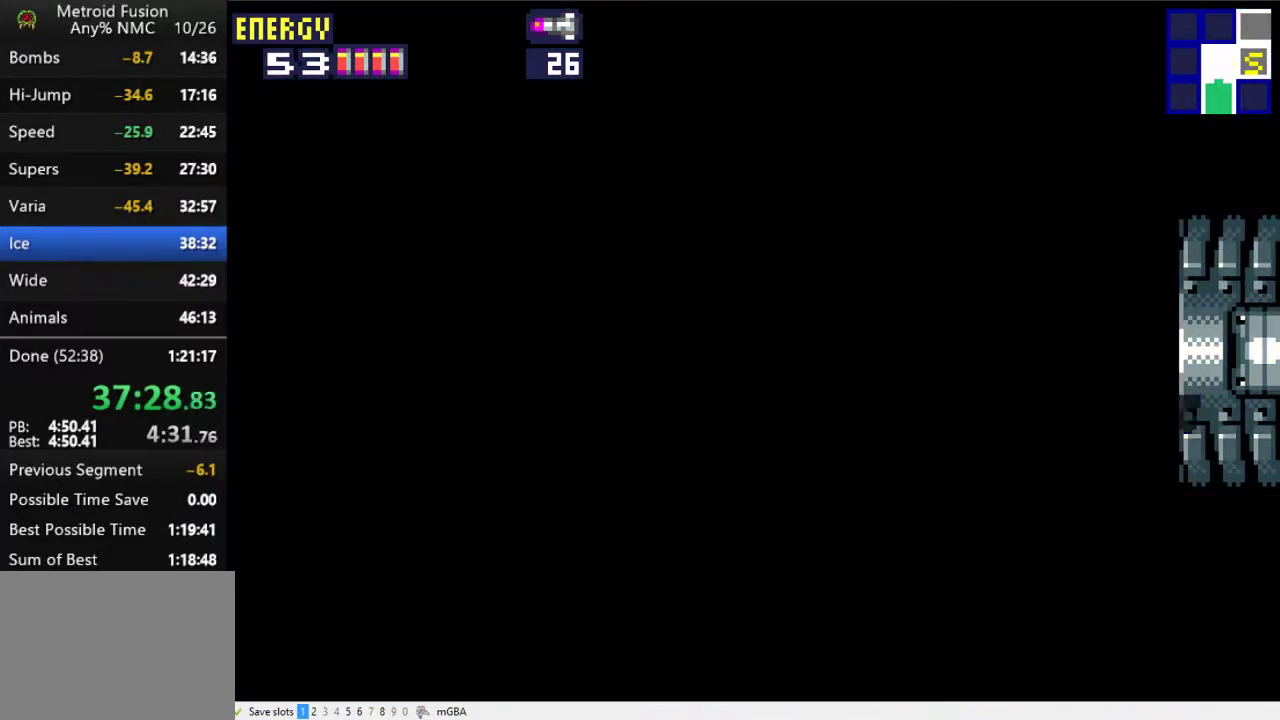
{"buttons": ["DPAD_RIGHT"], "events": []}
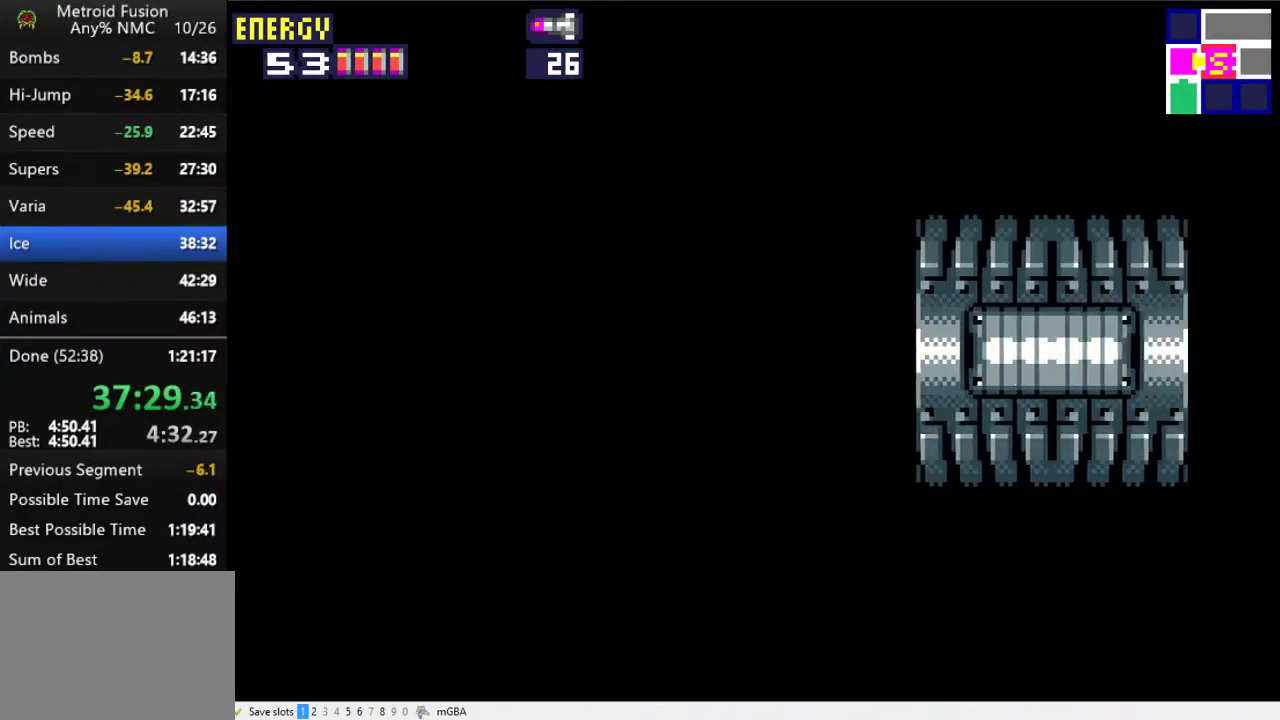
{"buttons": ["DPAD_RIGHT"], "events": []}
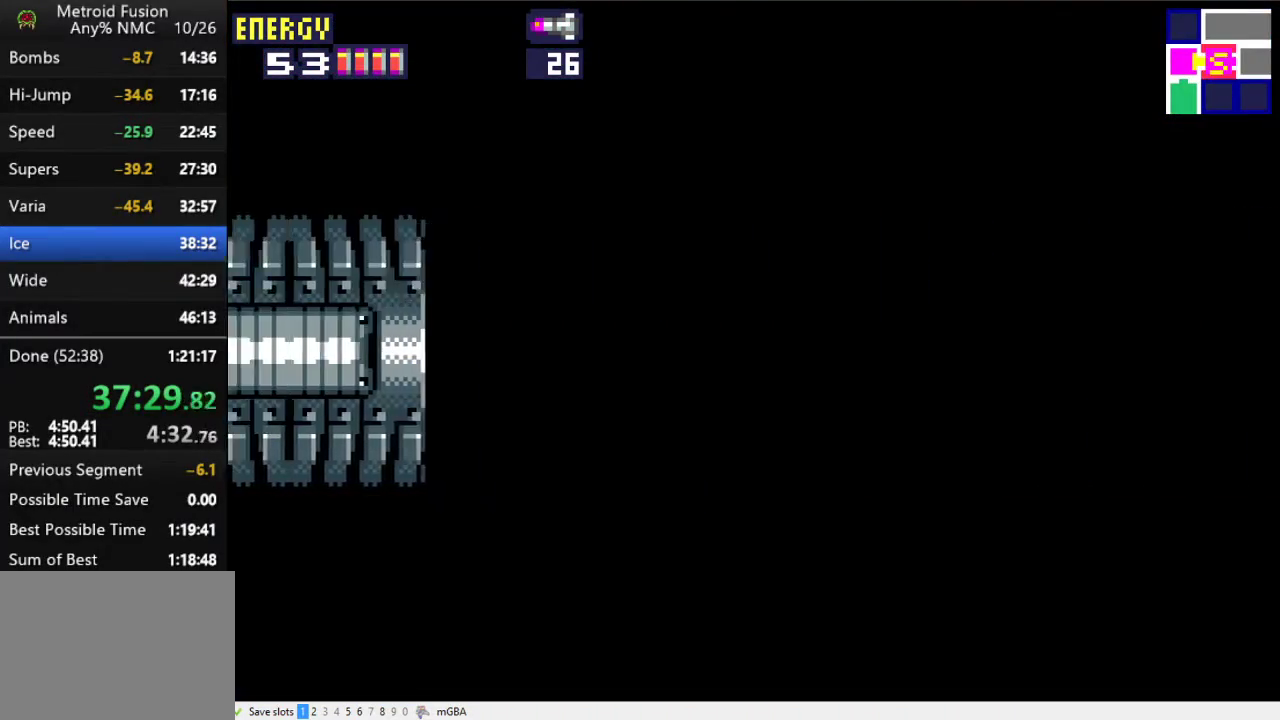
{"buttons": ["X", "L1", "DPAD_RIGHT"], "events": [[367, "X", "down"], [467, "L1", "down"]]}
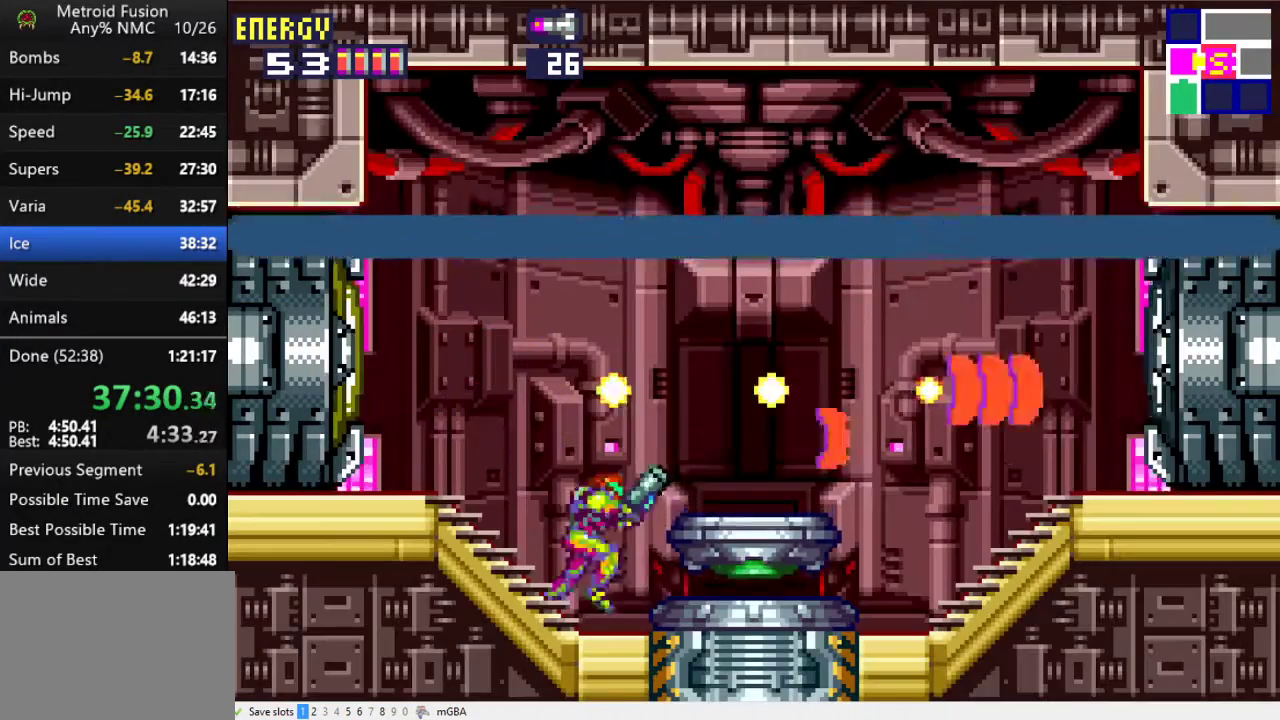
{"buttons": ["X", "L1", "DPAD_RIGHT"], "events": []}
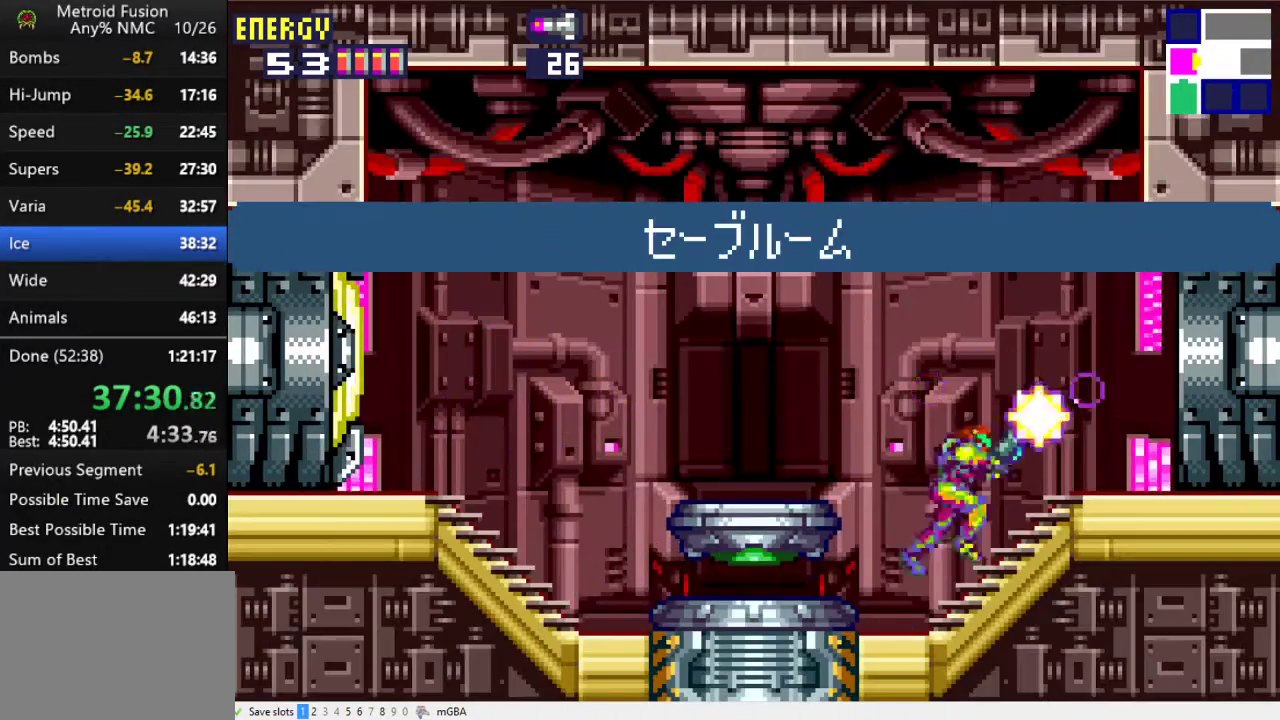
{"buttons": ["L1", "DPAD_RIGHT"], "events": [[467, "X", "up"]]}
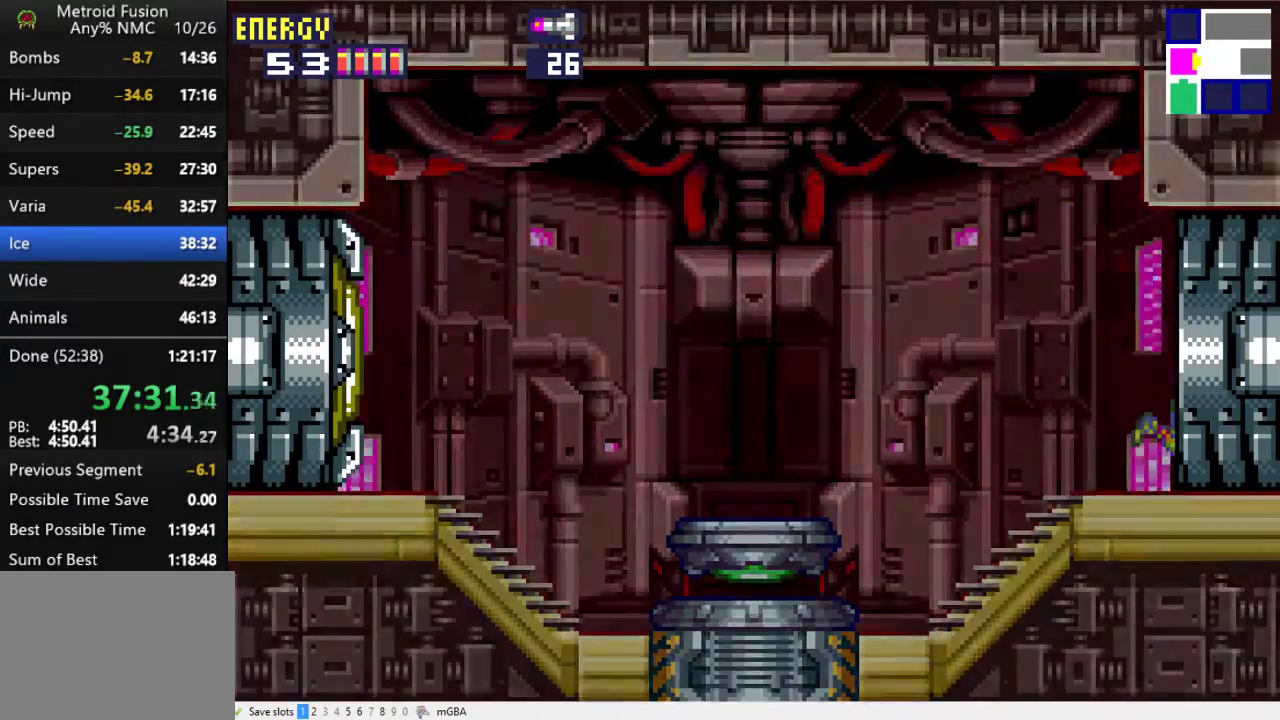
{"buttons": ["L1", "DPAD_RIGHT"], "events": []}
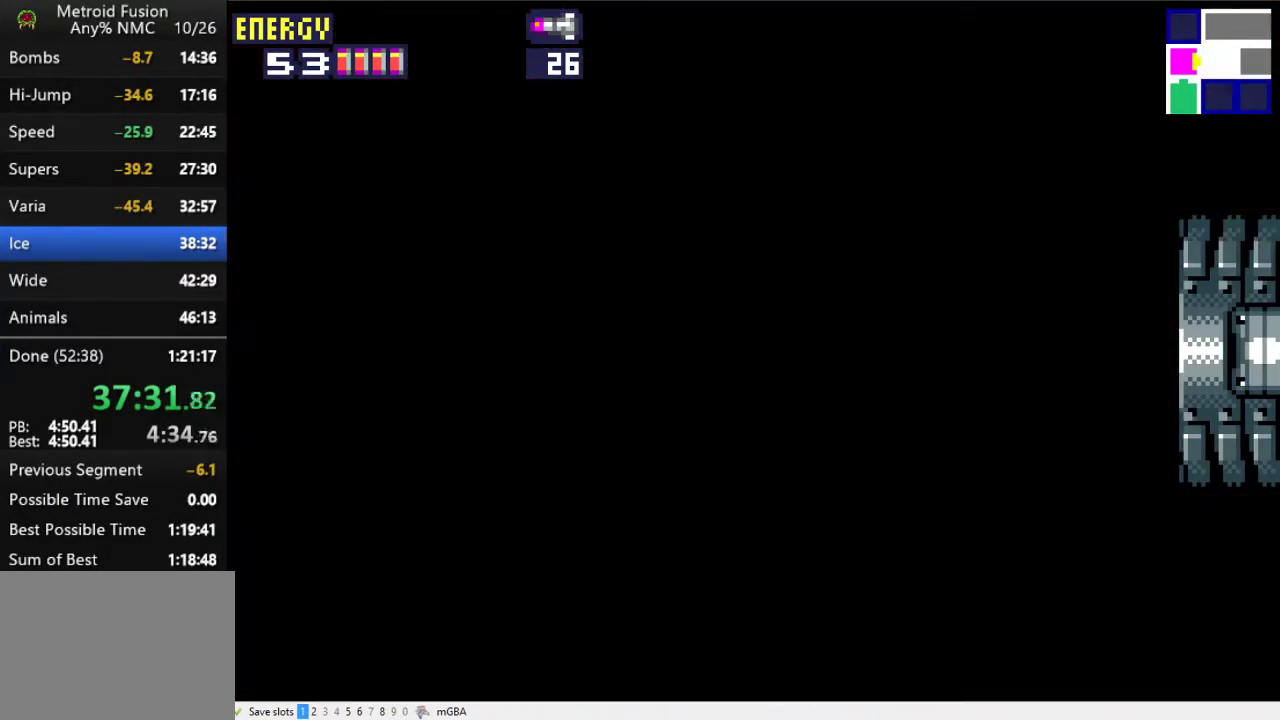
{"buttons": ["L1", "DPAD_RIGHT"], "events": []}
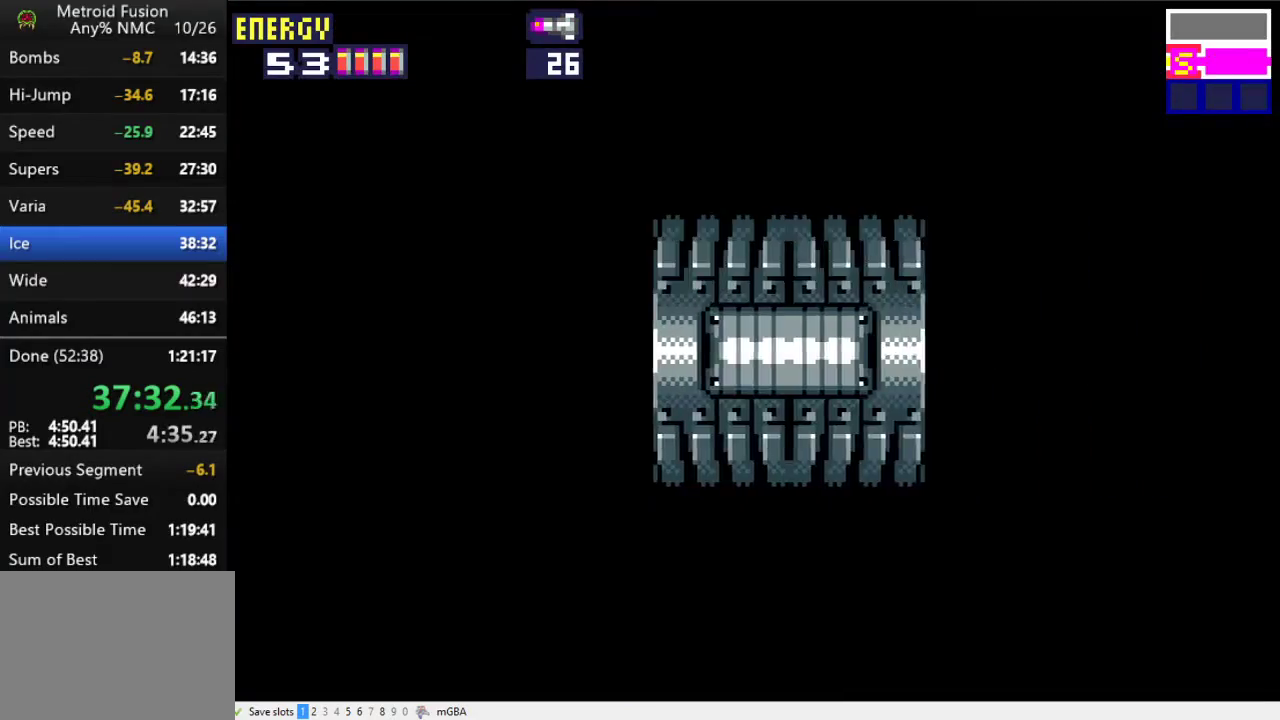
{"buttons": ["L1", "DPAD_RIGHT"], "events": []}
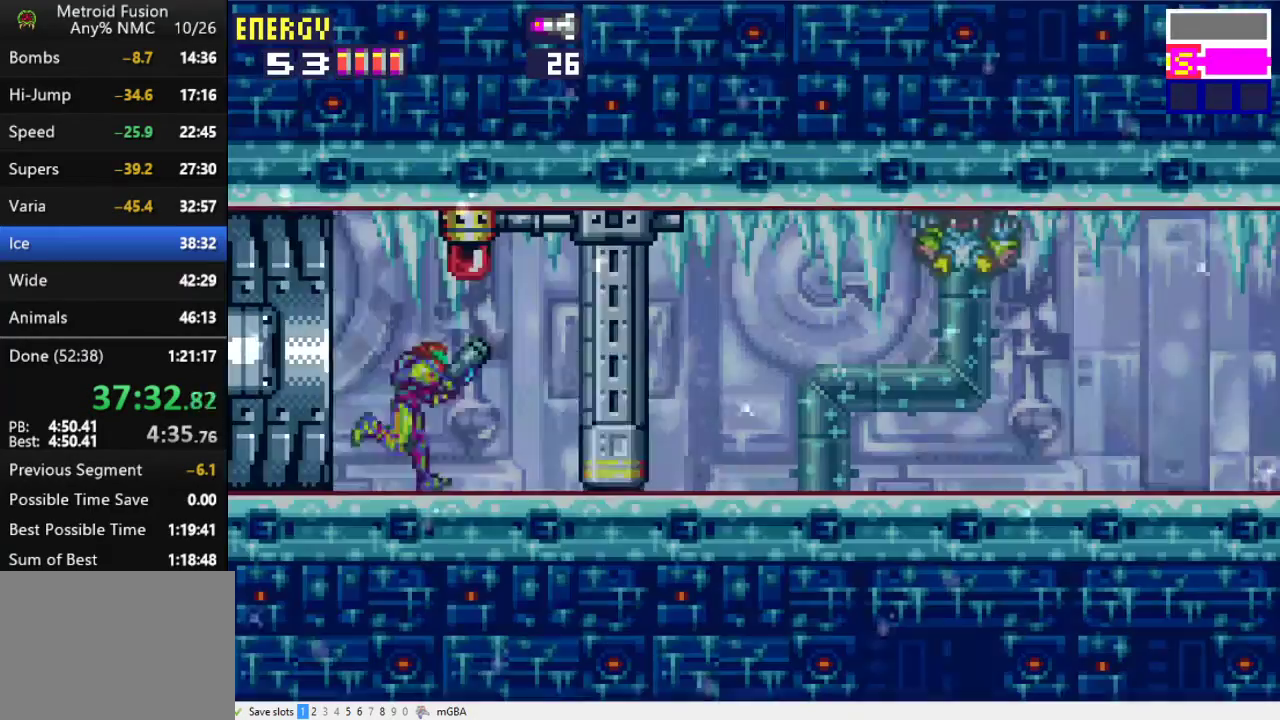
{"buttons": ["DPAD_RIGHT"], "events": [[267, "L1", "up"], [400, "X", "down"], [467, "X", "up"]]}
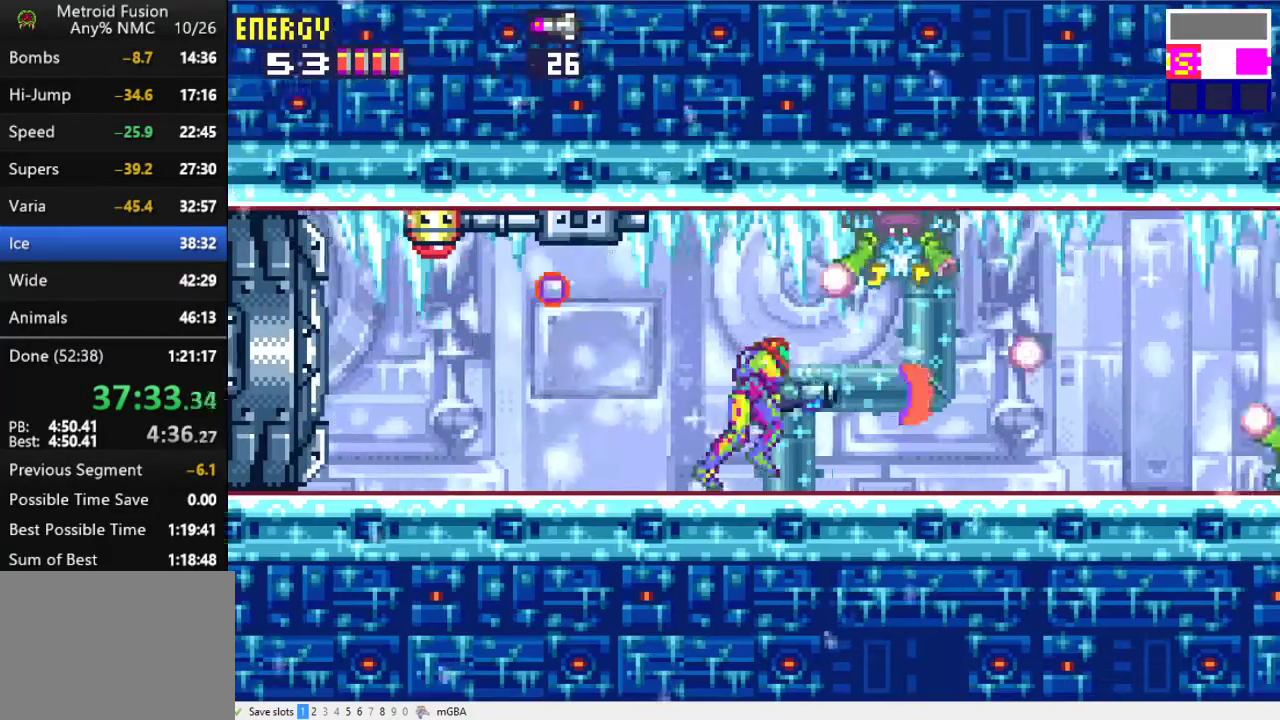
{"buttons": ["DPAD_RIGHT"], "events": [[33, "X", "down"], [100, "X", "up"], [167, "X", "down"], [267, "X", "up"]]}
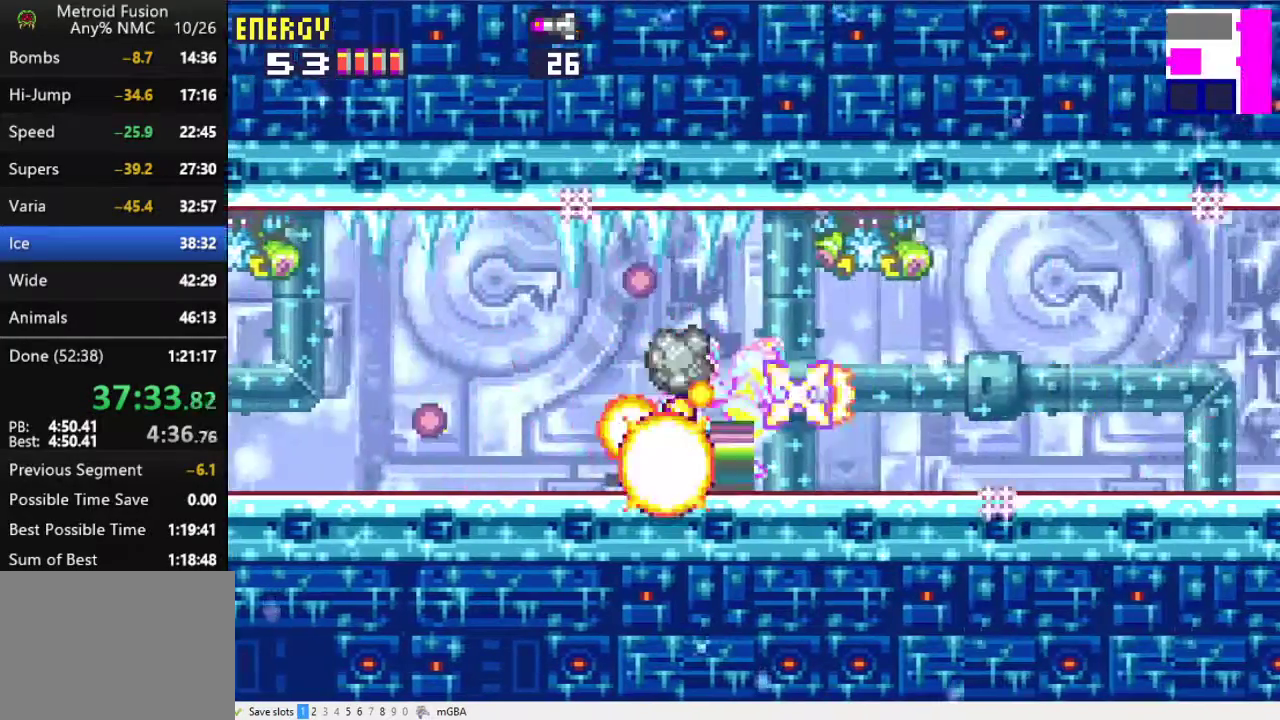
{"buttons": ["X", "DPAD_RIGHT"], "events": [[100, "X", "down"], [167, "X", "up"], [267, "X", "down"]]}